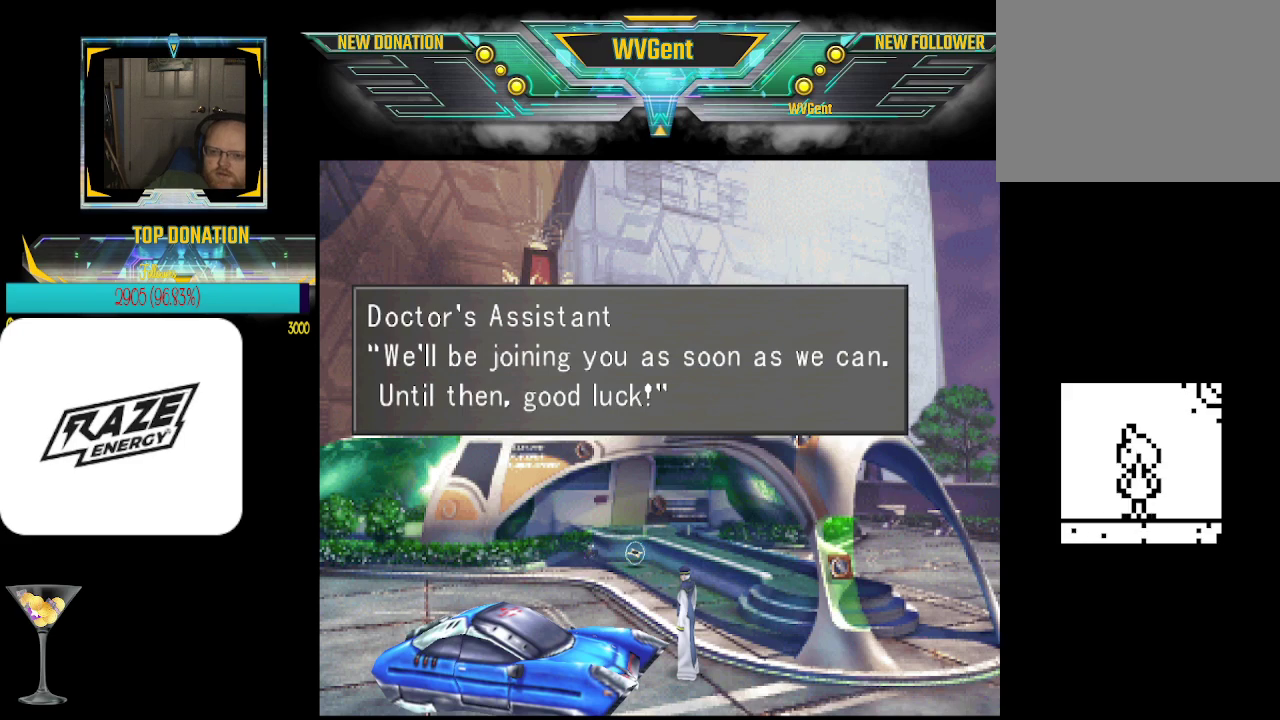
Gameplay with a controller (PlayStation layout); each line is a JSON object with the inputs held at the frame after it. "events" lists button and stick changes between this image and that frame as [ms after this image, input, new state], when the widget could be followed in between. Not read: right_stick.
{"buttons": [], "left_stick": "center", "events": [[67, "CROSS", "up"]]}
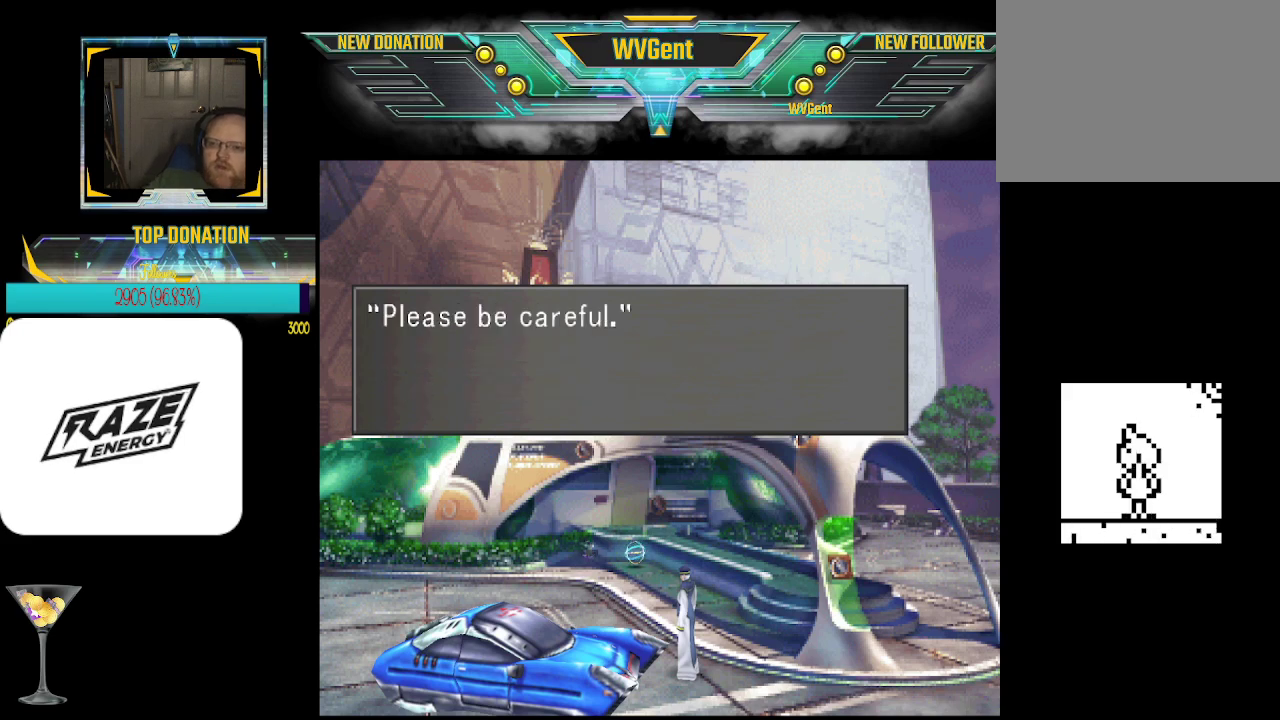
{"buttons": [], "left_stick": "center", "events": [[100, "CROSS", "down"], [133, "CROSS", "up"]]}
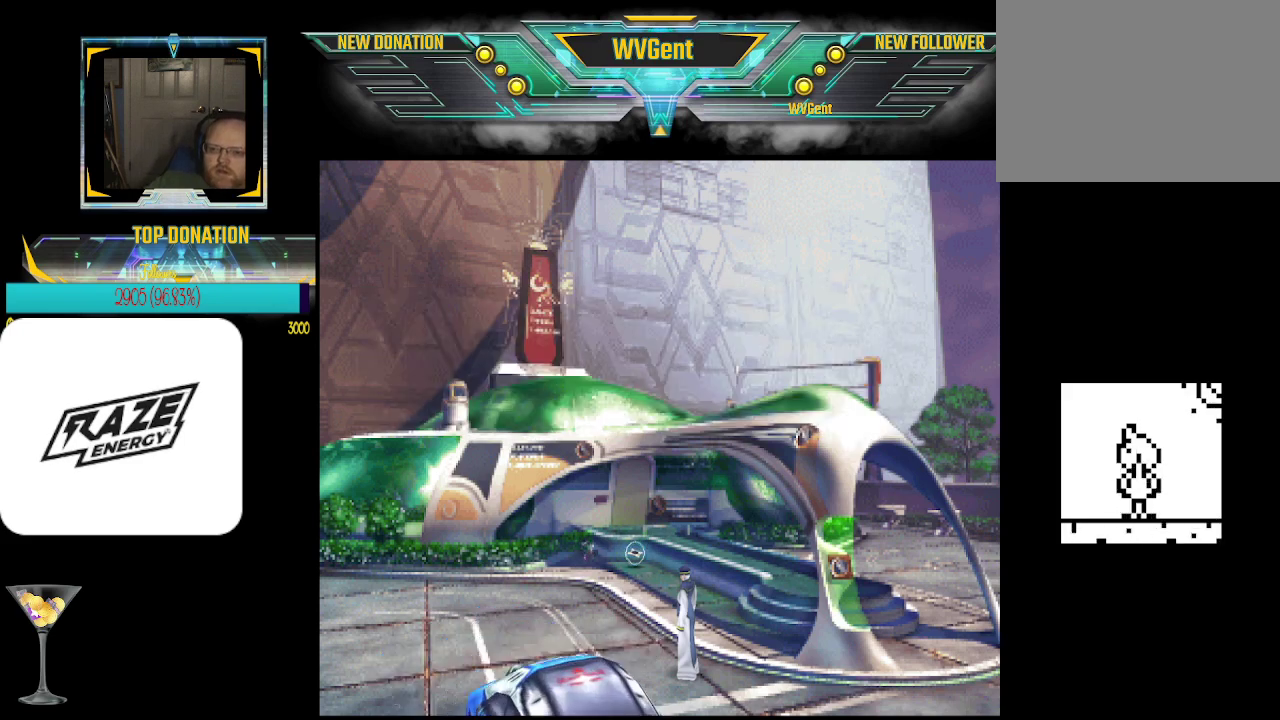
{"buttons": [], "left_stick": "center", "events": []}
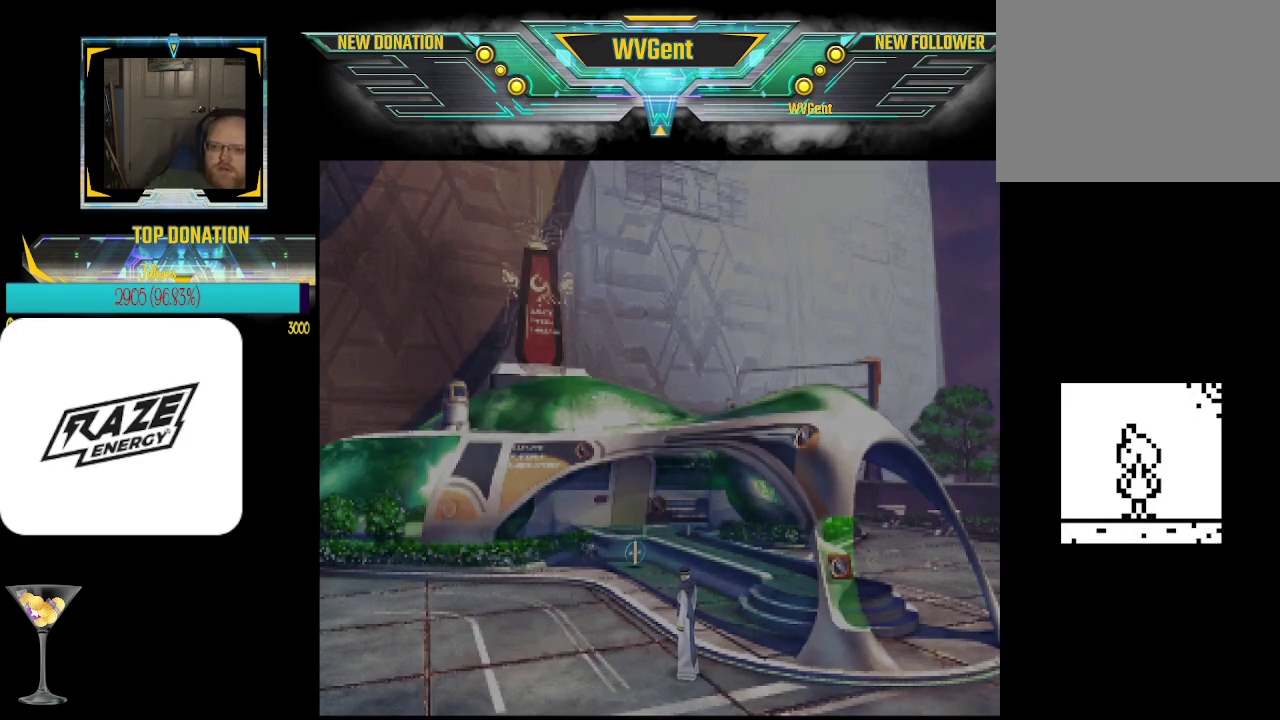
{"buttons": [], "left_stick": "center", "events": []}
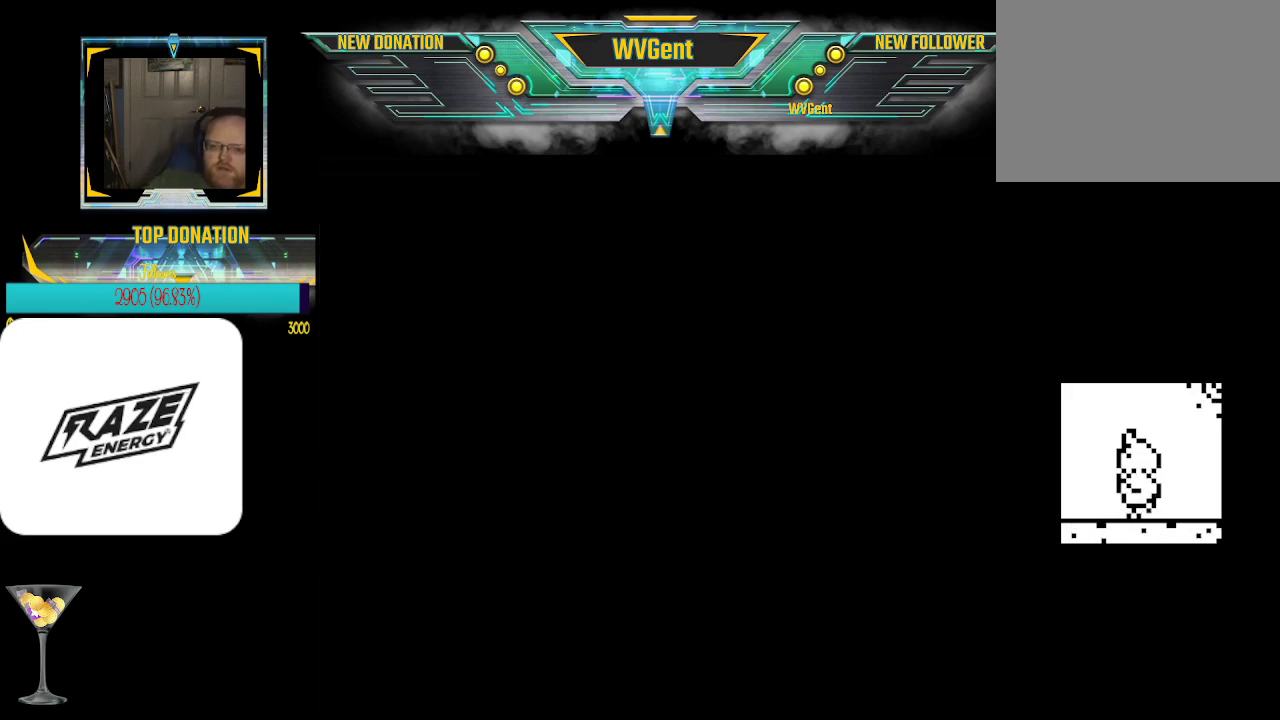
{"buttons": [], "left_stick": "center", "events": []}
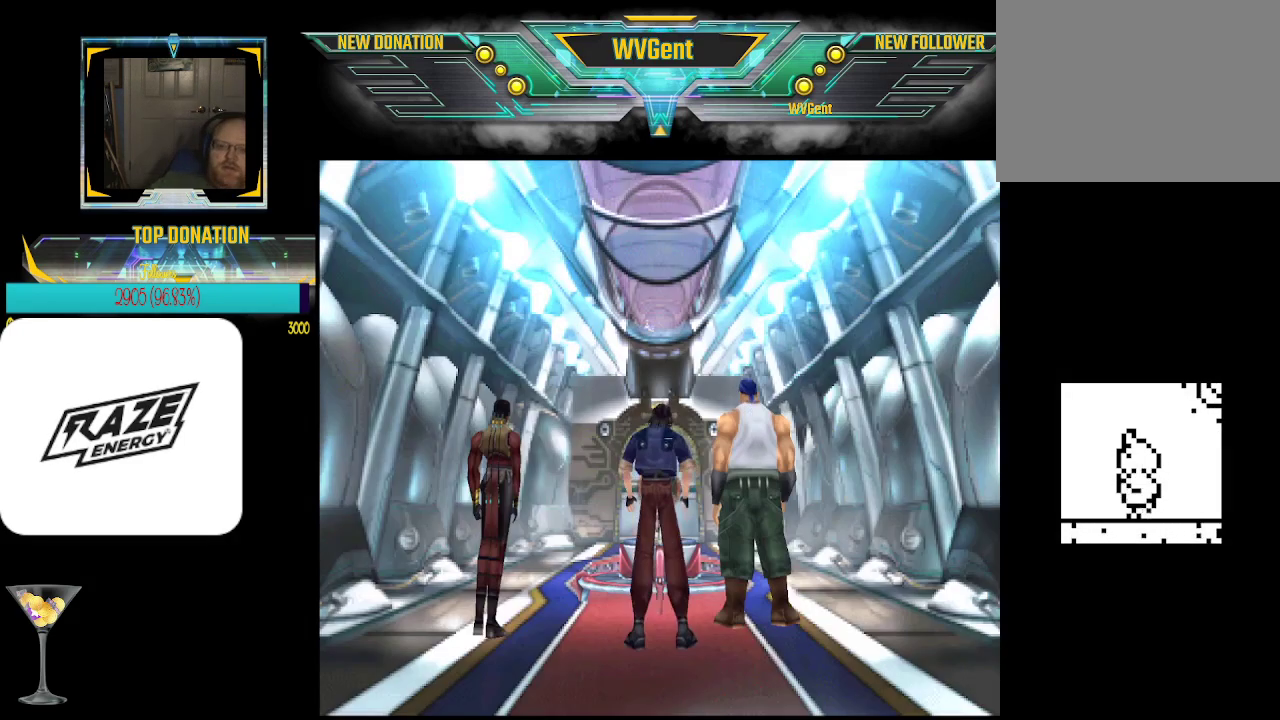
{"buttons": [], "left_stick": "center", "events": []}
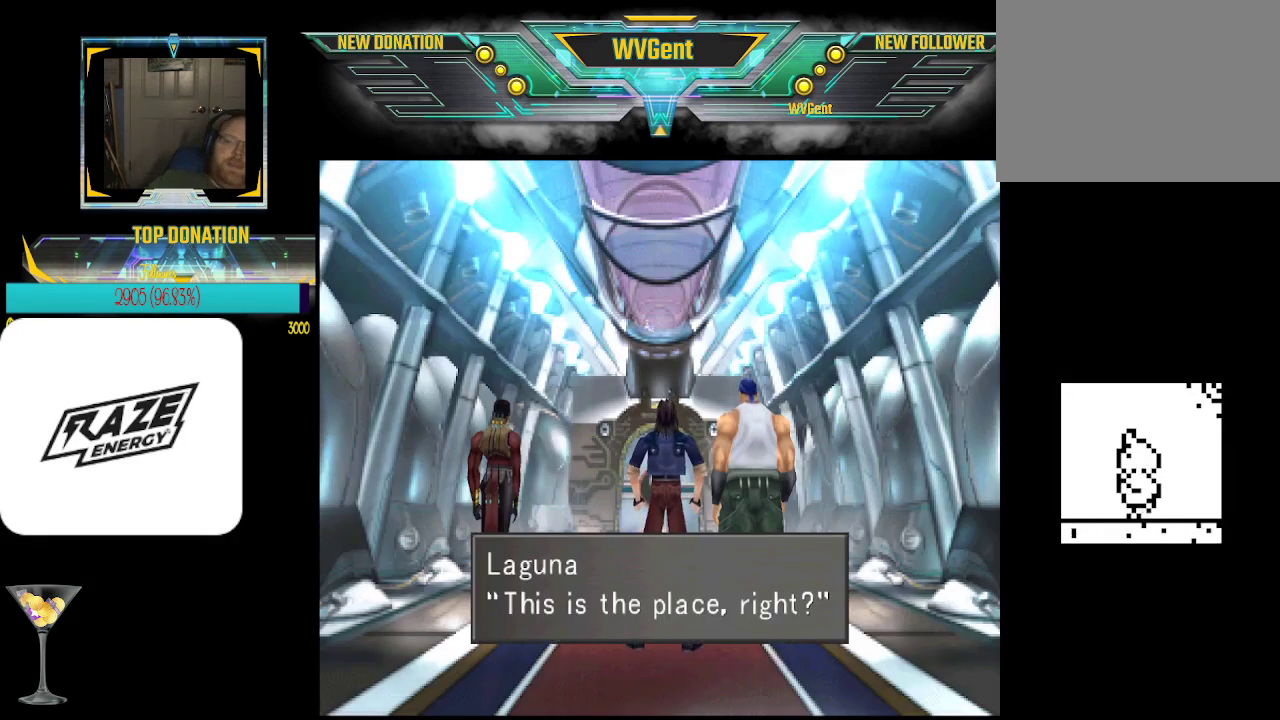
{"buttons": [], "left_stick": "center", "events": []}
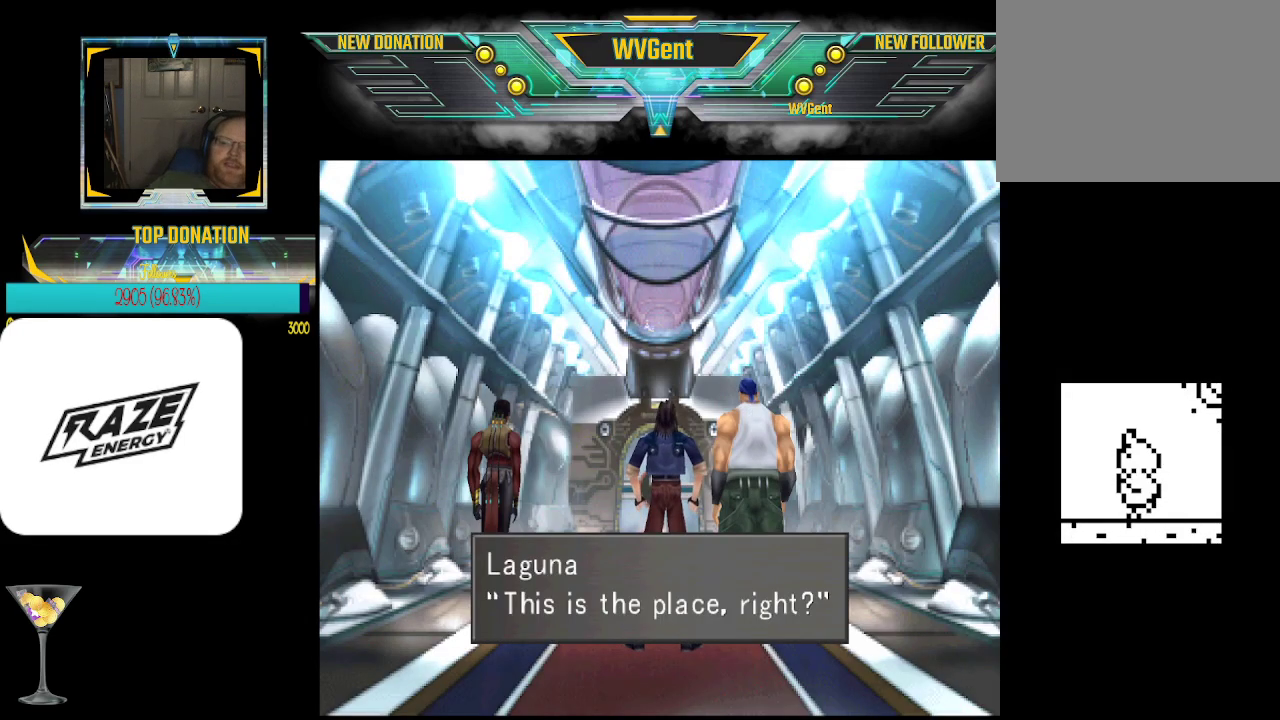
{"buttons": [], "left_stick": "center", "events": []}
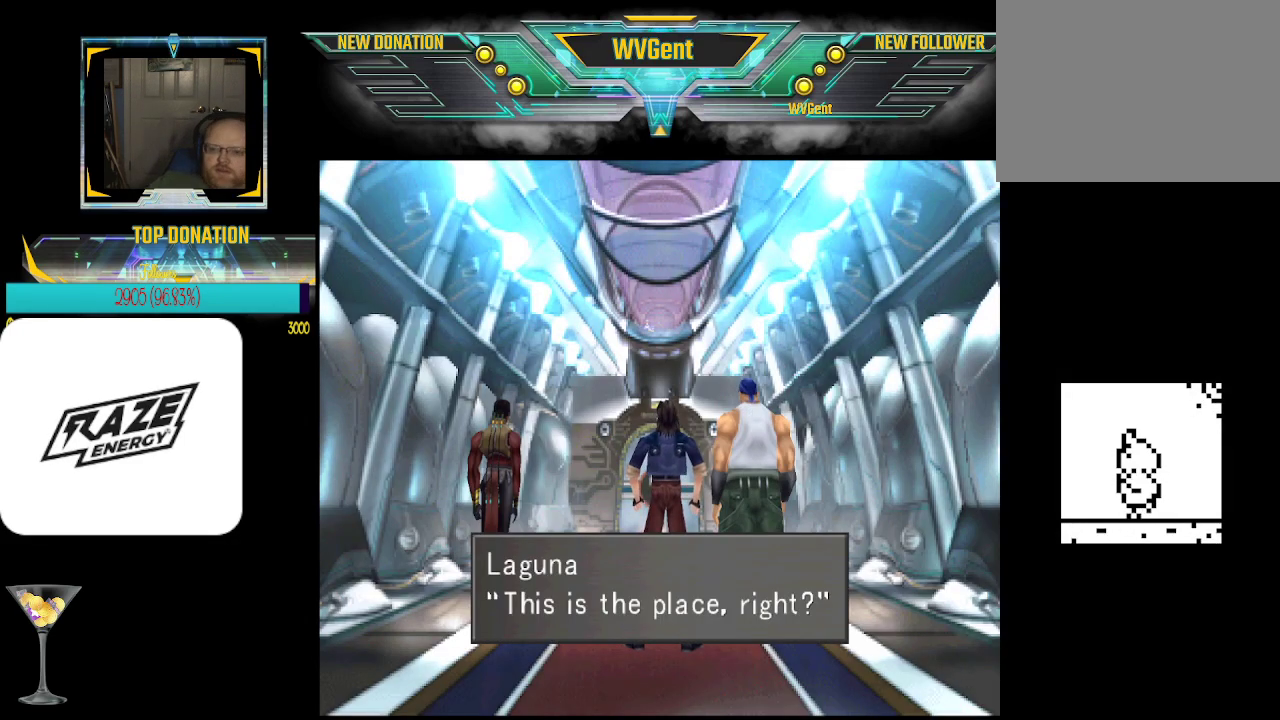
{"buttons": [], "left_stick": "center", "events": []}
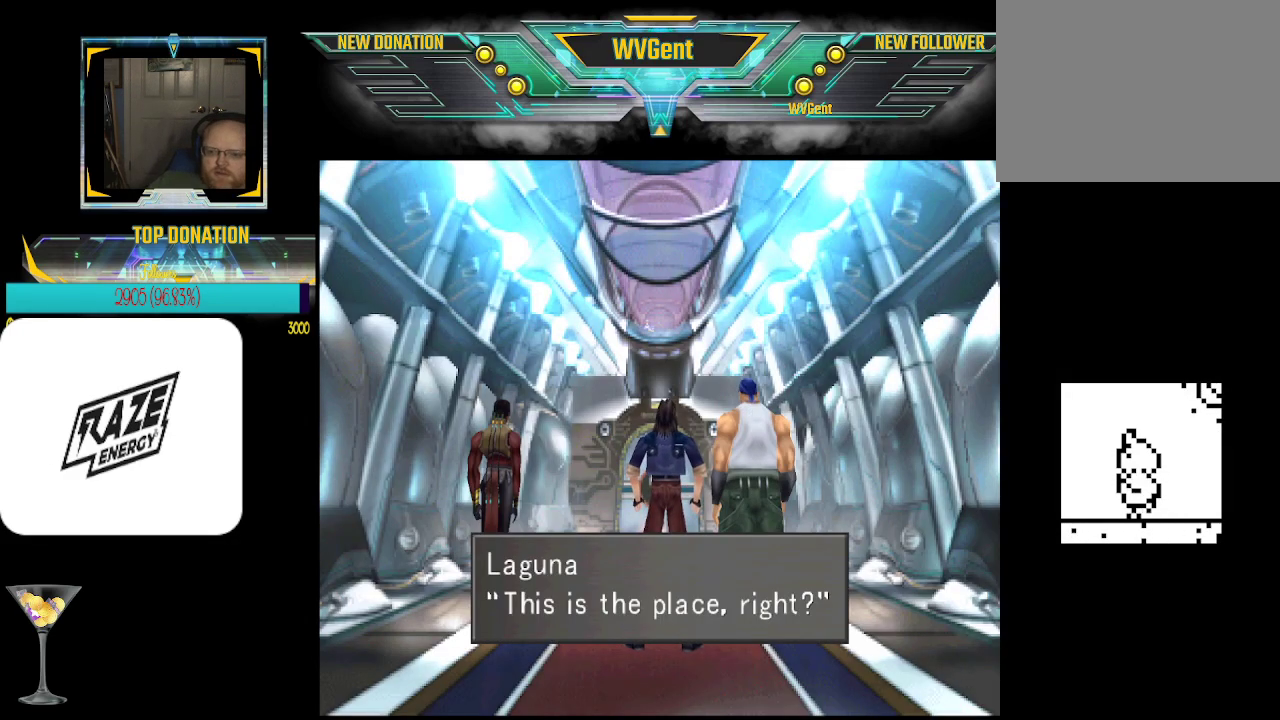
{"buttons": [], "left_stick": "center", "events": []}
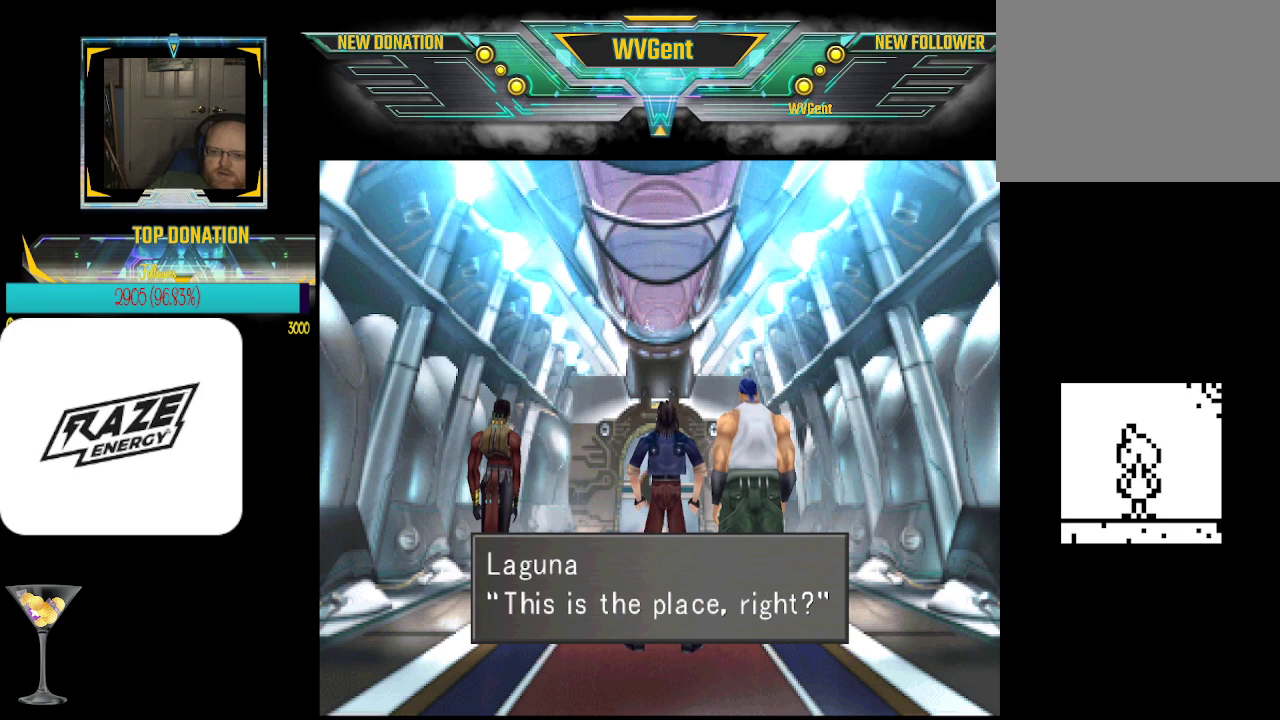
{"buttons": [], "left_stick": "center", "events": [[367, "CROSS", "down"], [467, "CROSS", "up"]]}
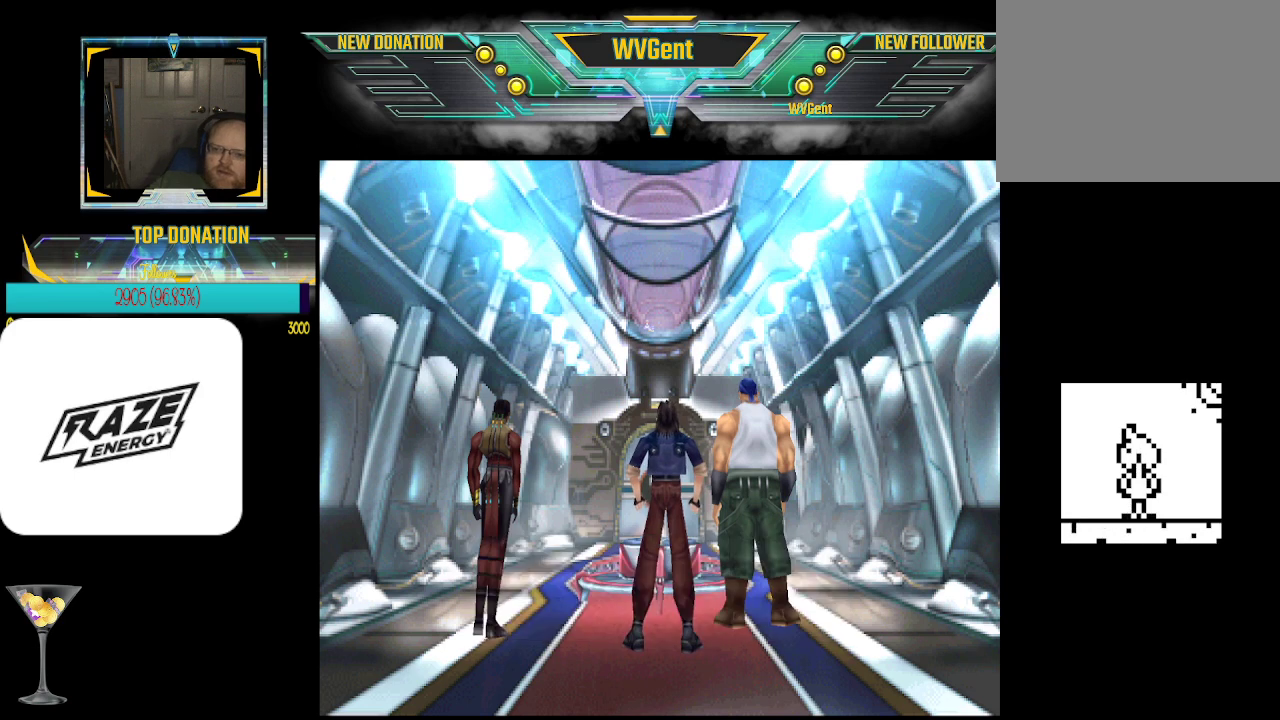
{"buttons": [], "left_stick": "center", "events": []}
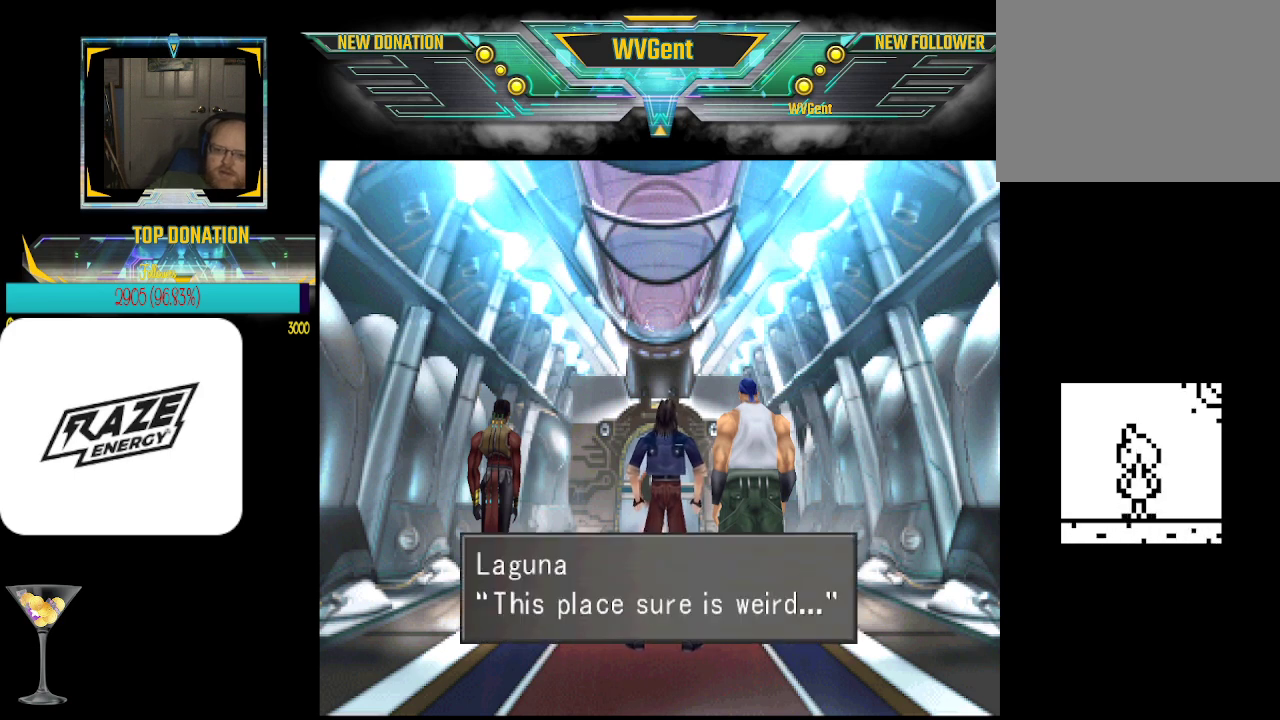
{"buttons": [], "left_stick": "center", "events": []}
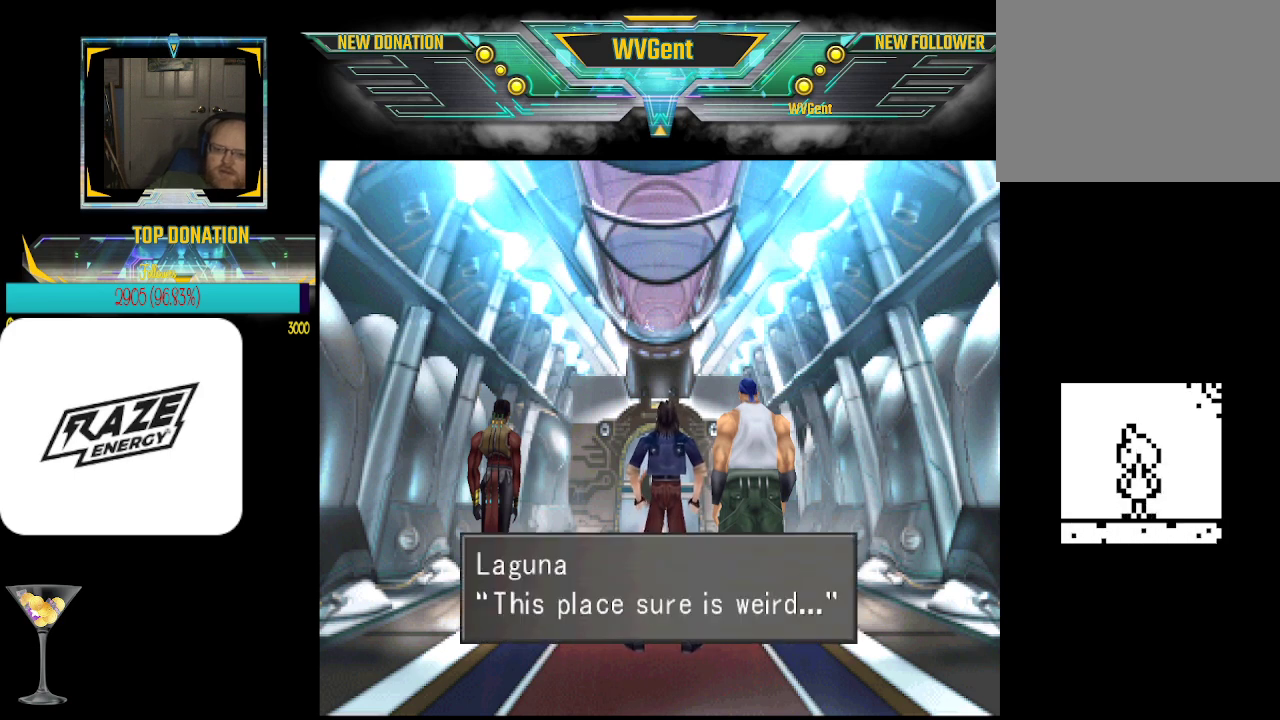
{"buttons": ["CROSS"], "left_stick": "center", "events": [[433, "CROSS", "down"]]}
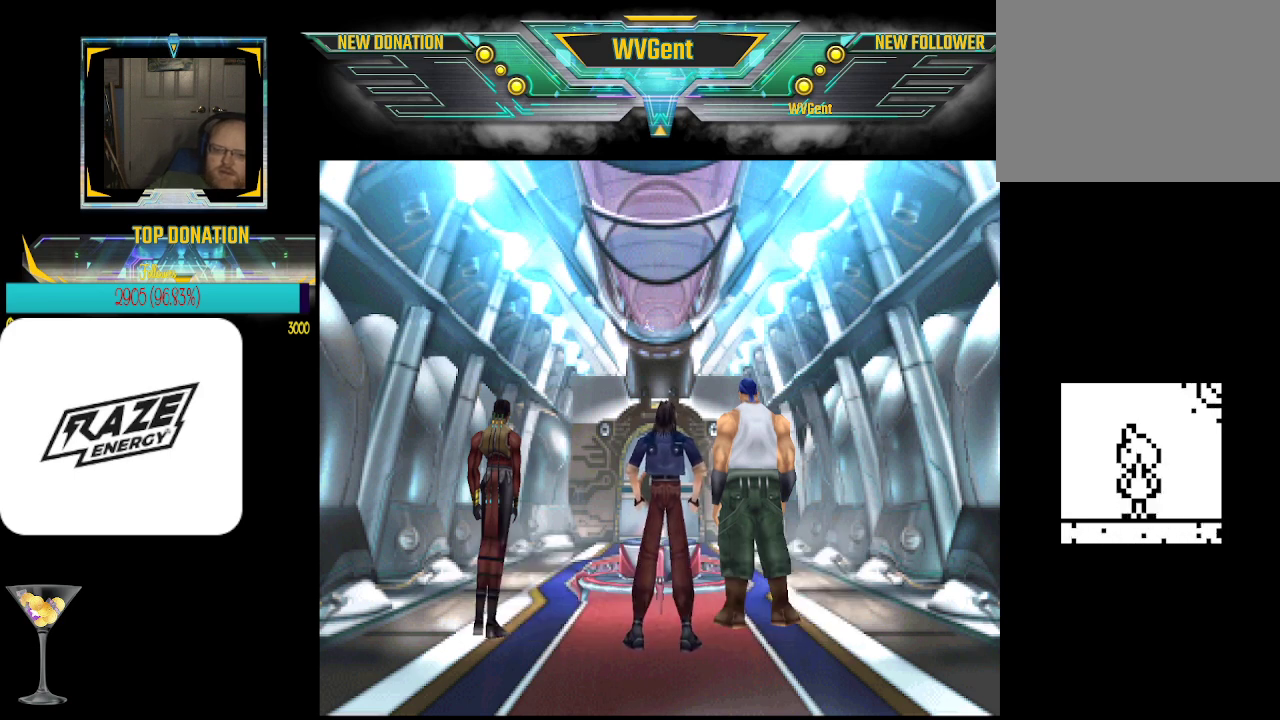
{"buttons": [], "left_stick": "center", "events": [[33, "CROSS", "up"]]}
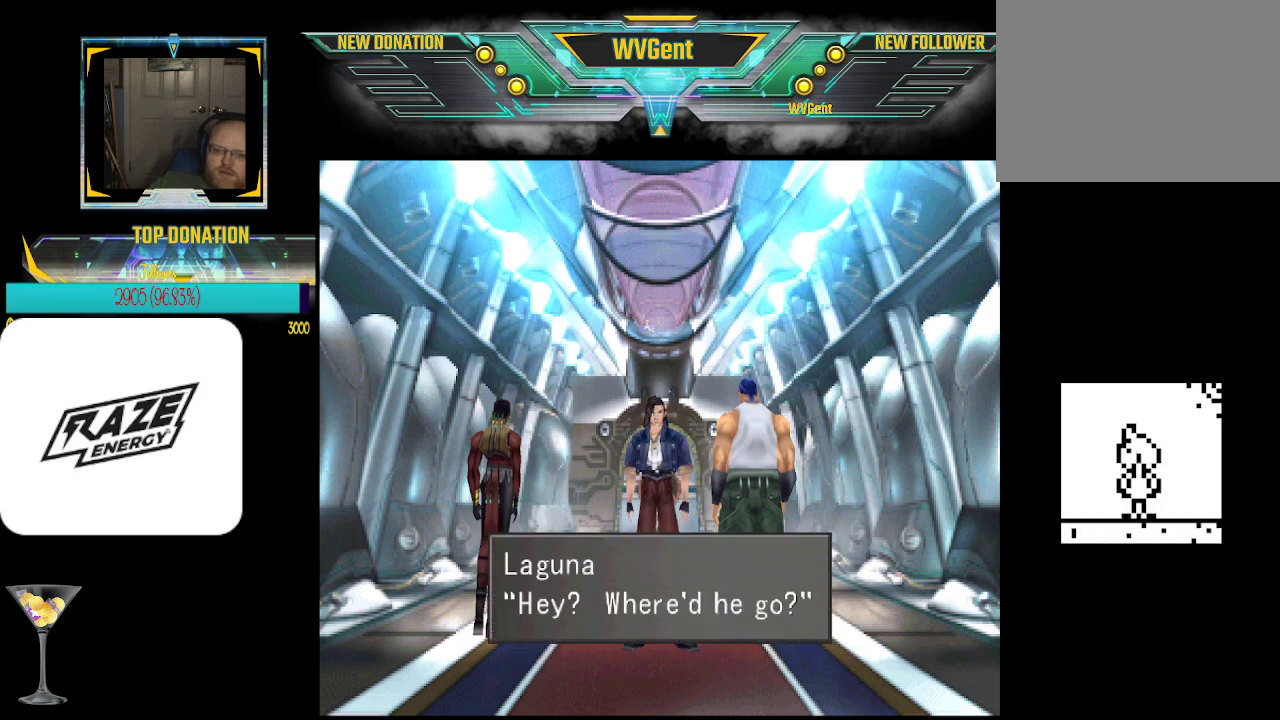
{"buttons": ["CROSS"], "left_stick": "center", "events": [[467, "CROSS", "down"]]}
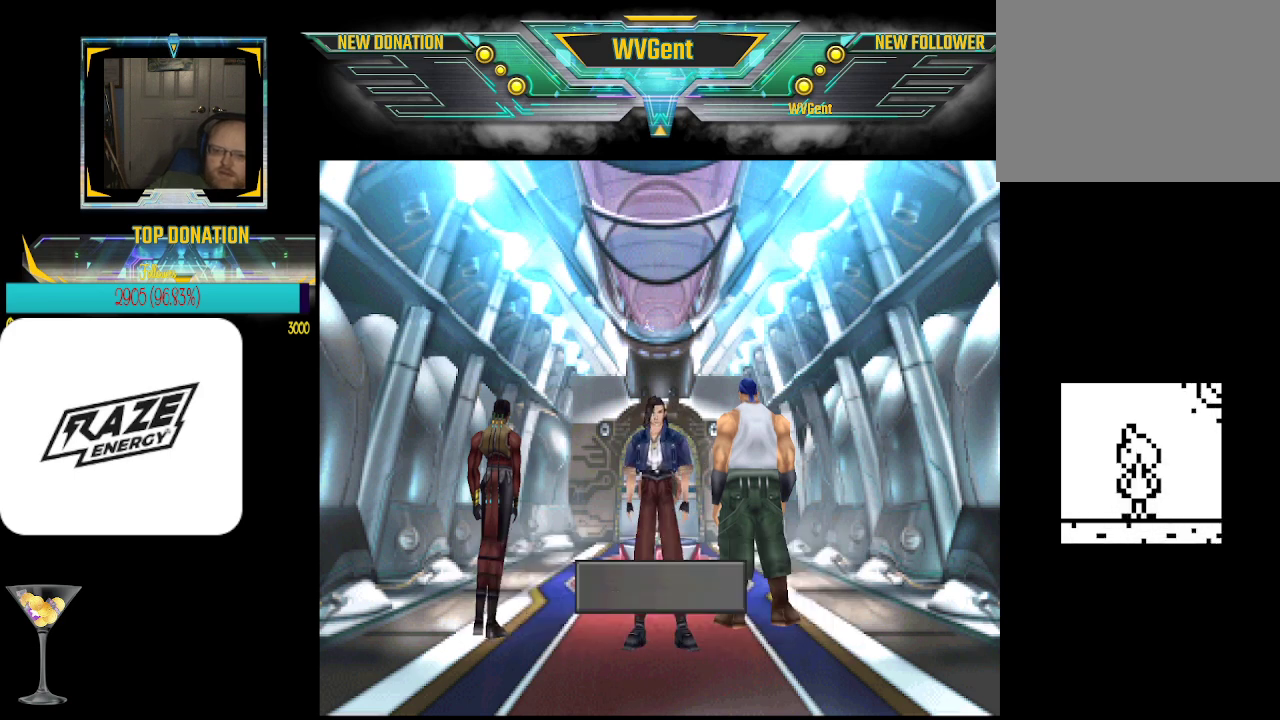
{"buttons": [], "left_stick": "center", "events": [[100, "CROSS", "up"]]}
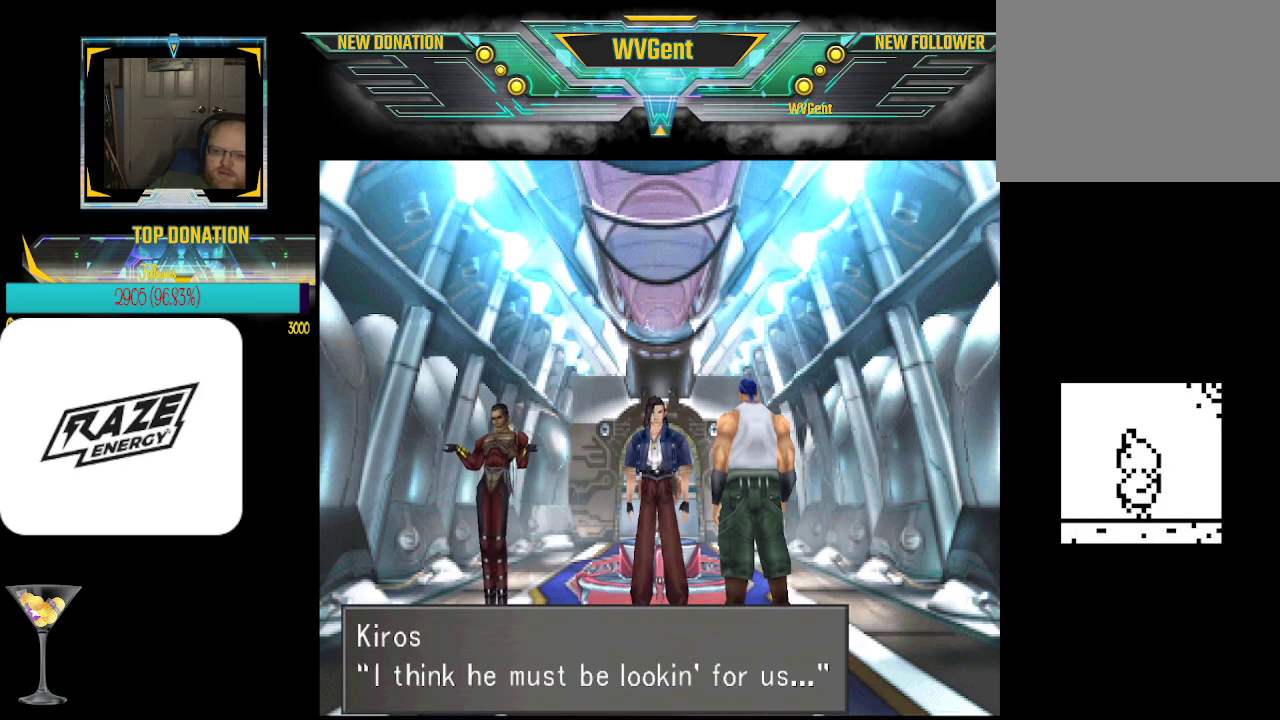
{"buttons": [], "left_stick": "center", "events": []}
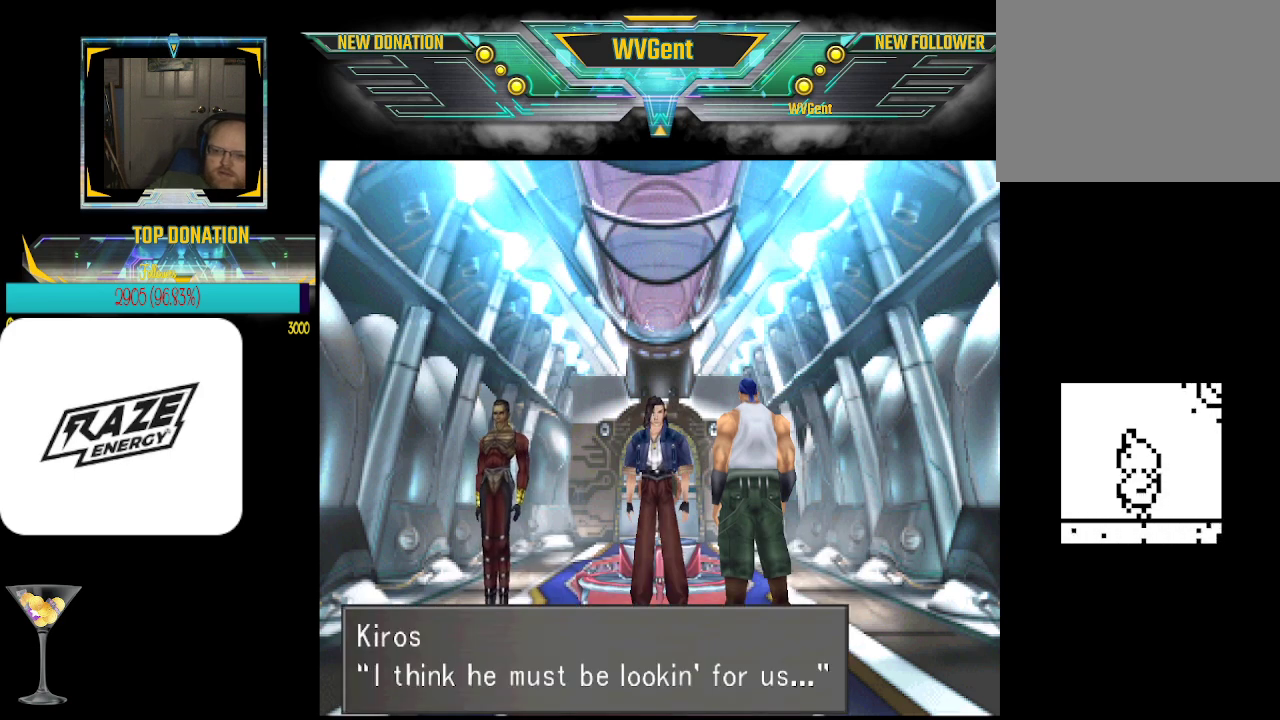
{"buttons": [], "left_stick": "center", "events": [[133, "CROSS", "down"], [267, "CROSS", "up"]]}
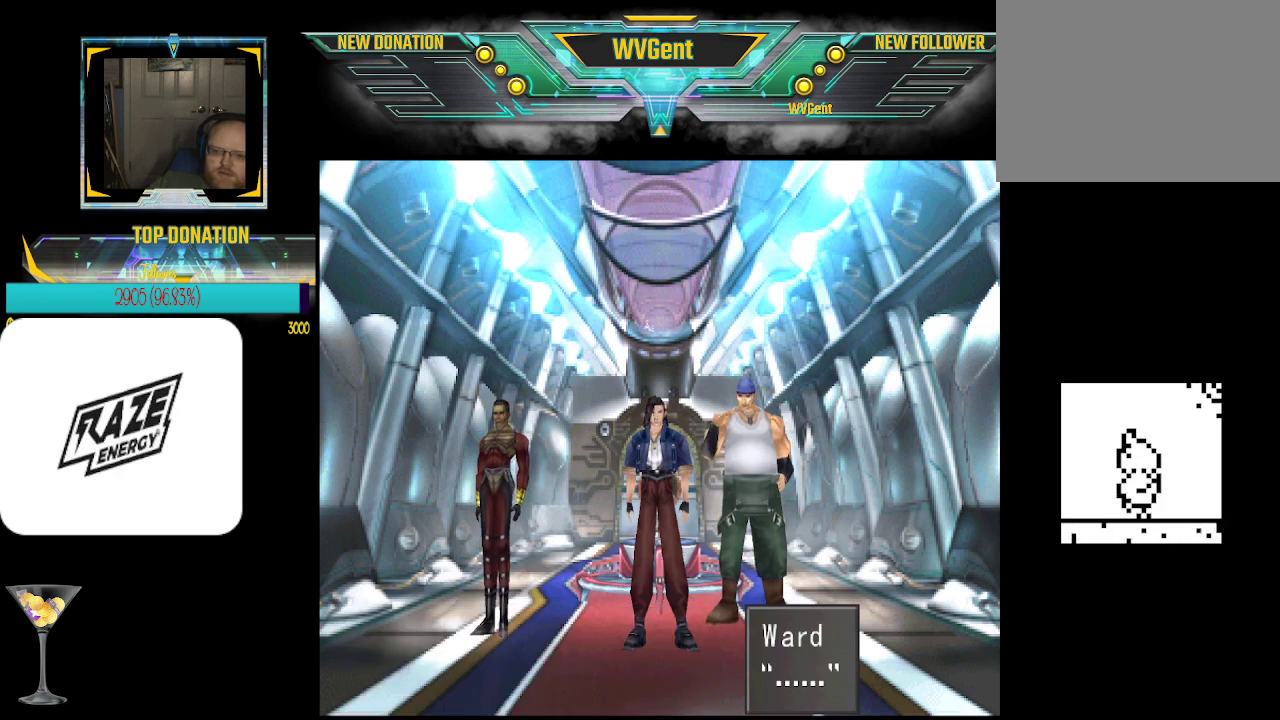
{"buttons": [], "left_stick": "right", "events": [[500, "left_stick", "right"]]}
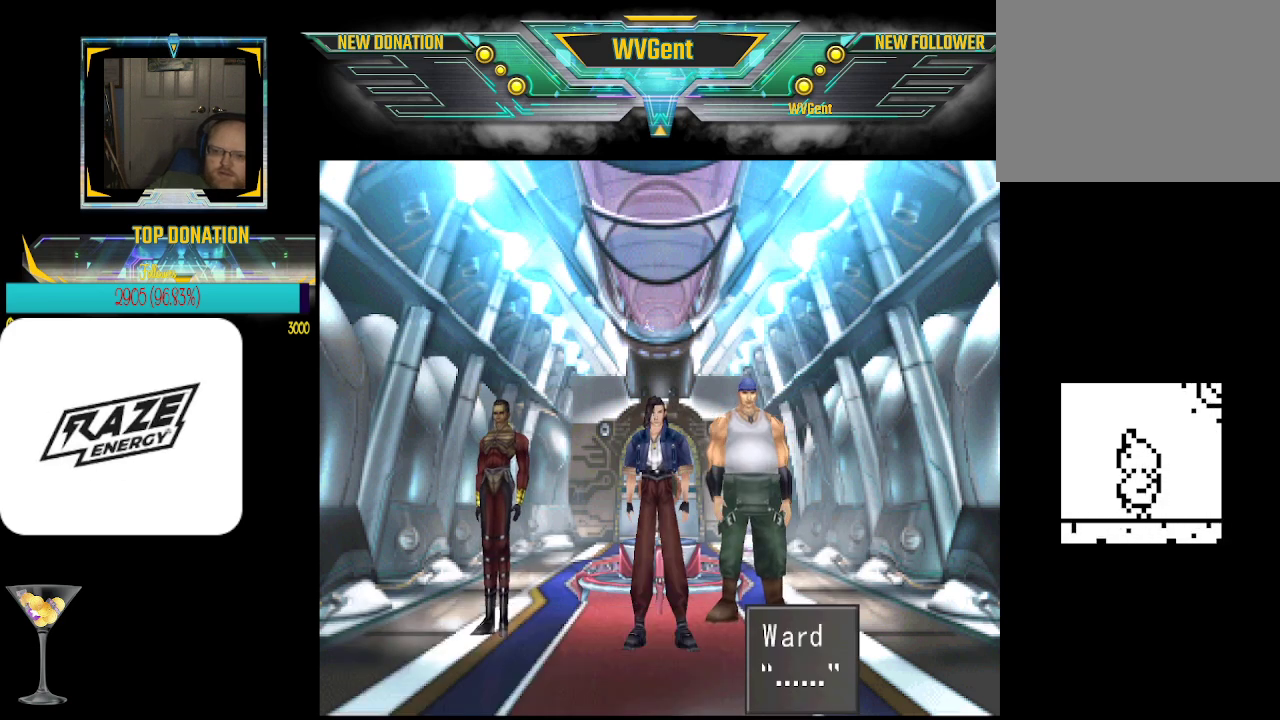
{"buttons": [], "left_stick": "center", "events": [[233, "left_stick", "center"]]}
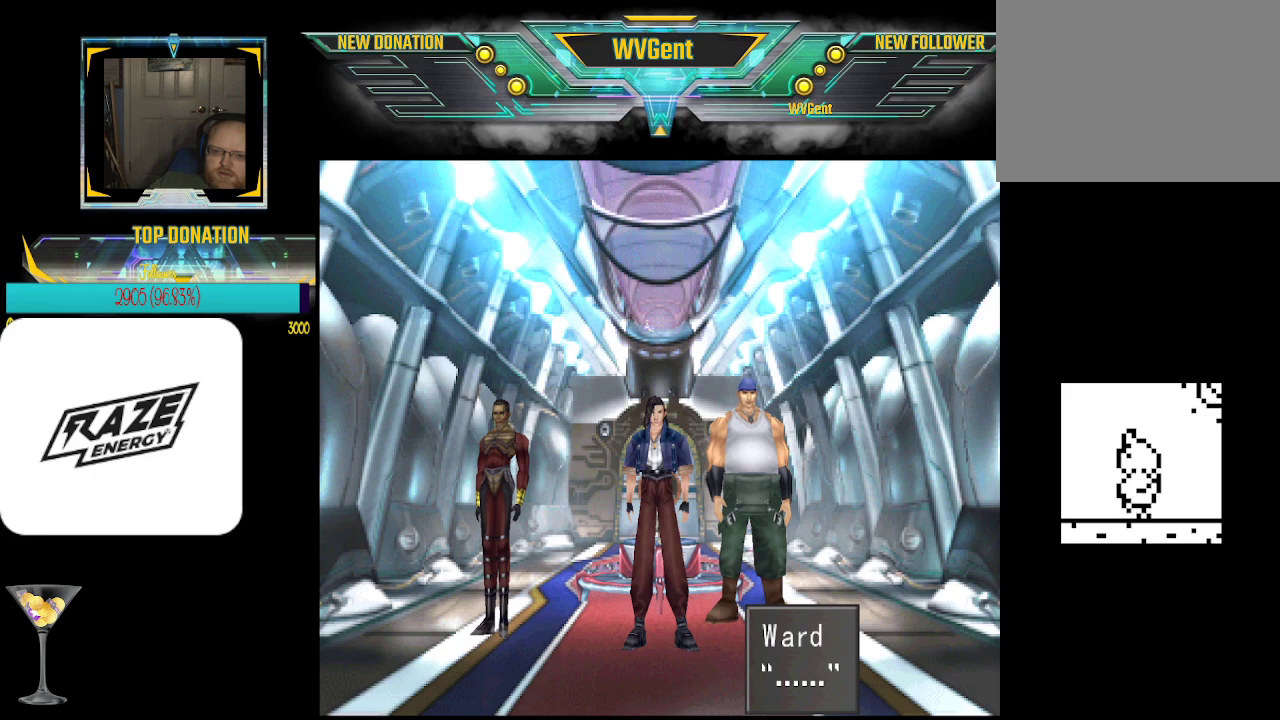
{"buttons": [], "left_stick": "center", "events": [[33, "CROSS", "down"], [133, "CROSS", "up"]]}
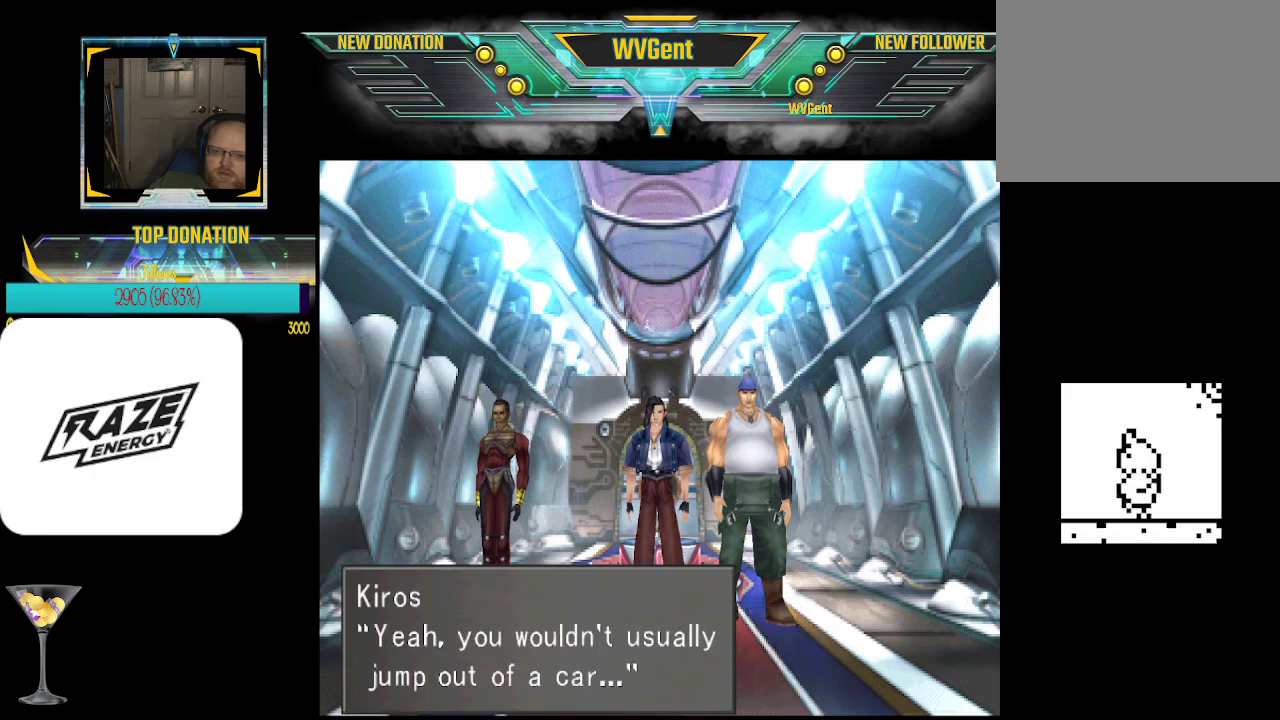
{"buttons": [], "left_stick": "center", "events": [[233, "CROSS", "down"], [333, "CROSS", "up"]]}
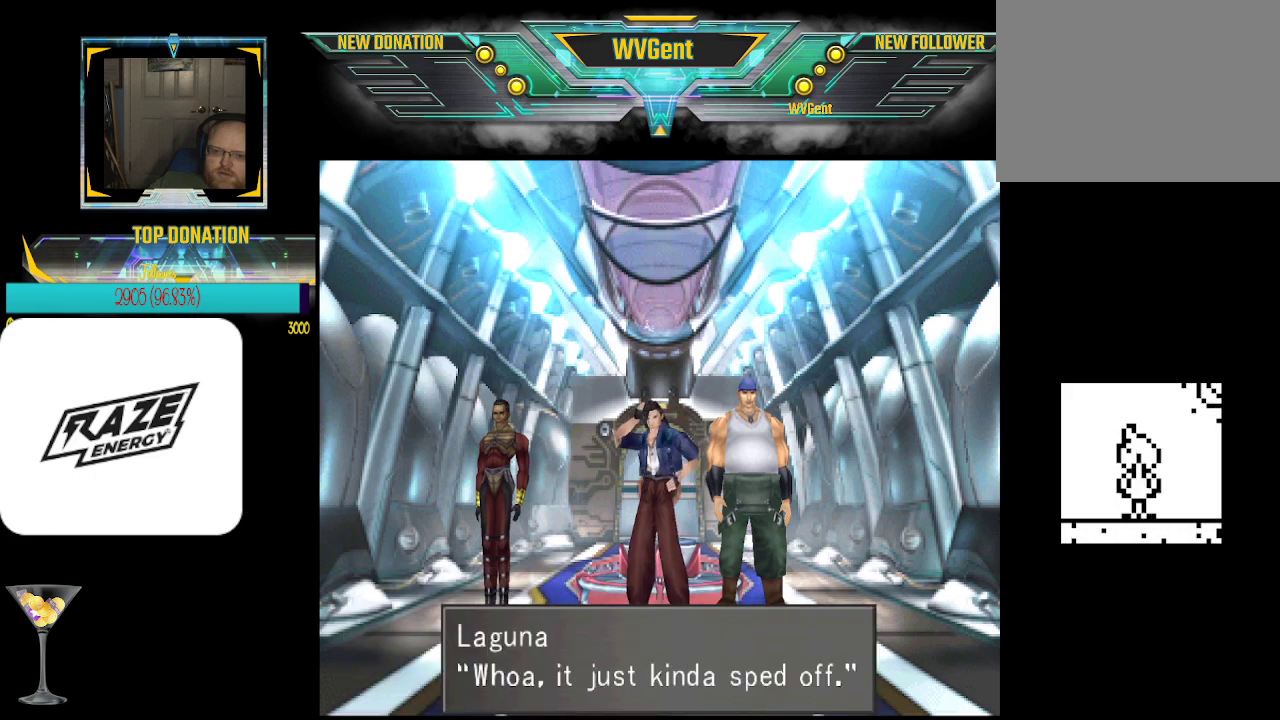
{"buttons": ["CROSS"], "left_stick": "center", "events": [[433, "CROSS", "down"]]}
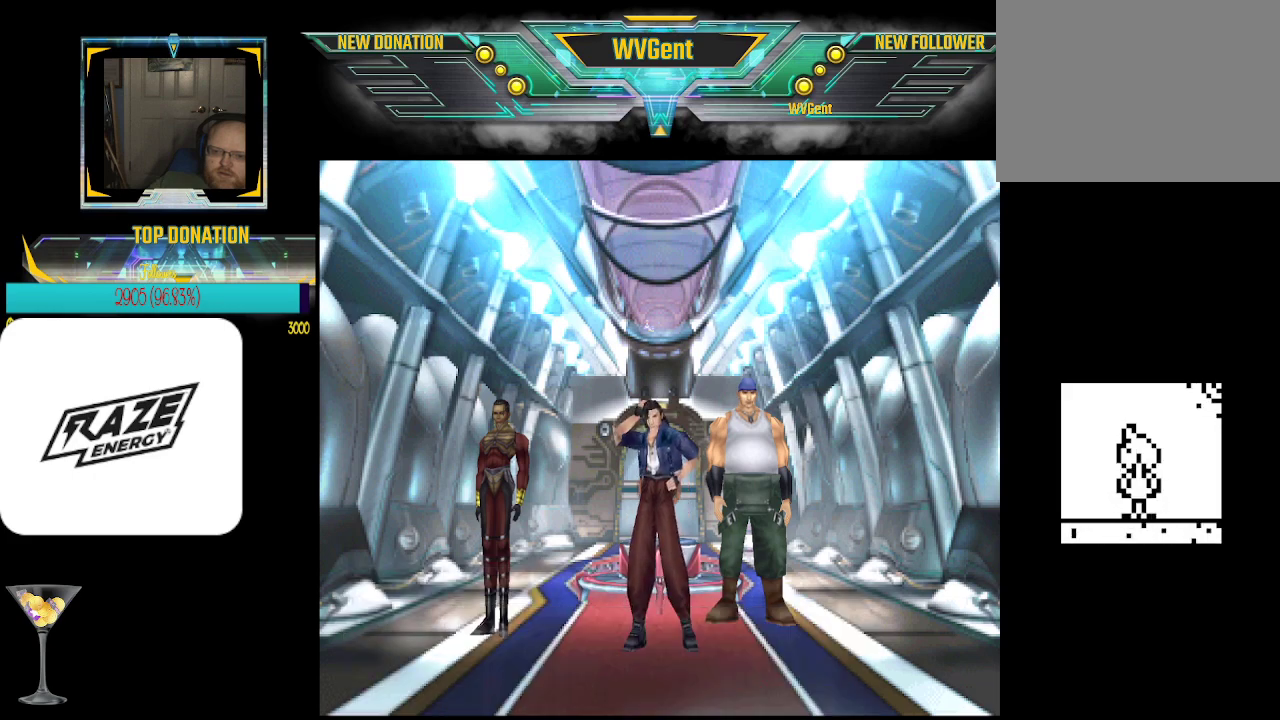
{"buttons": [], "left_stick": "center", "events": [[67, "CROSS", "up"]]}
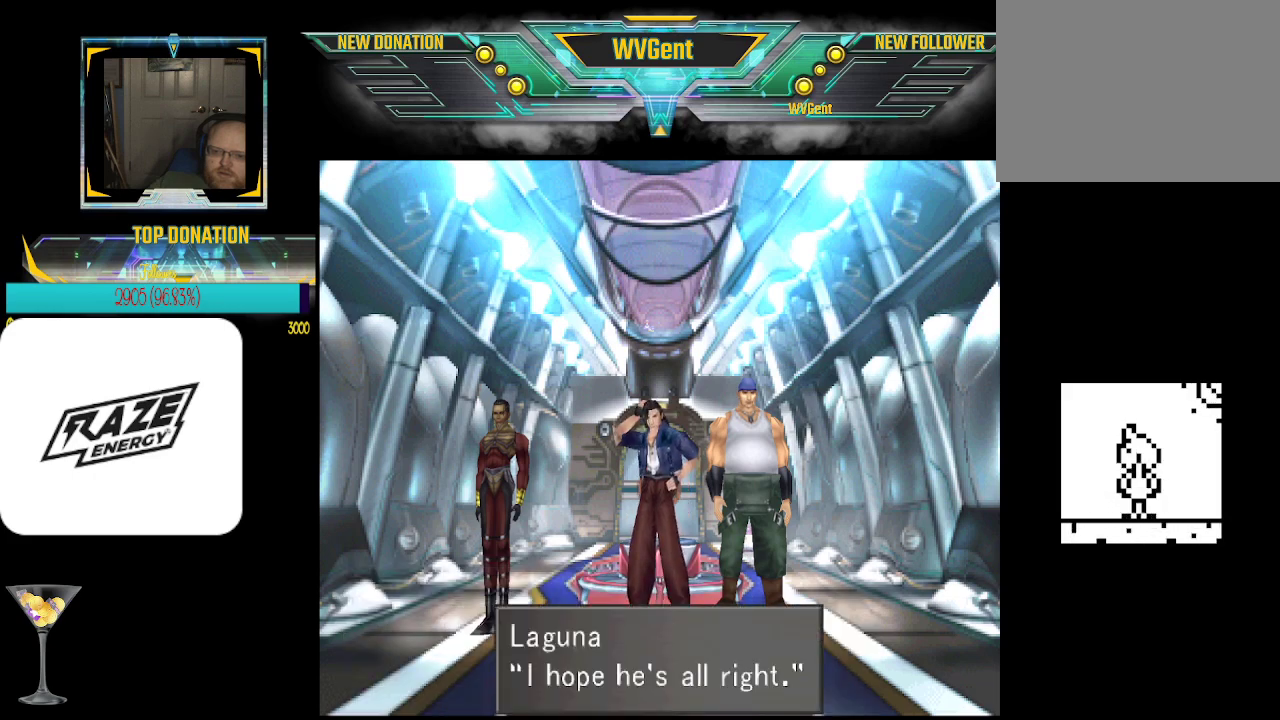
{"buttons": [], "left_stick": "center", "events": [[300, "CROSS", "down"], [433, "CROSS", "up"]]}
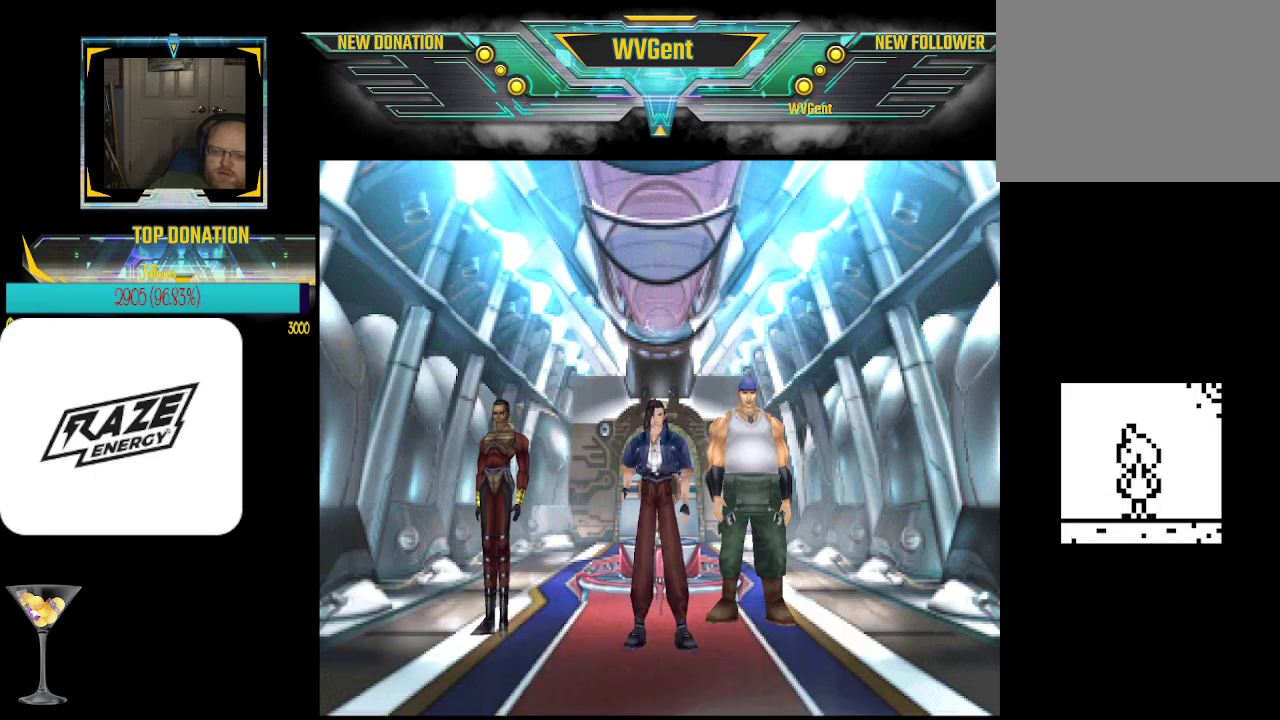
{"buttons": [], "left_stick": "center", "events": []}
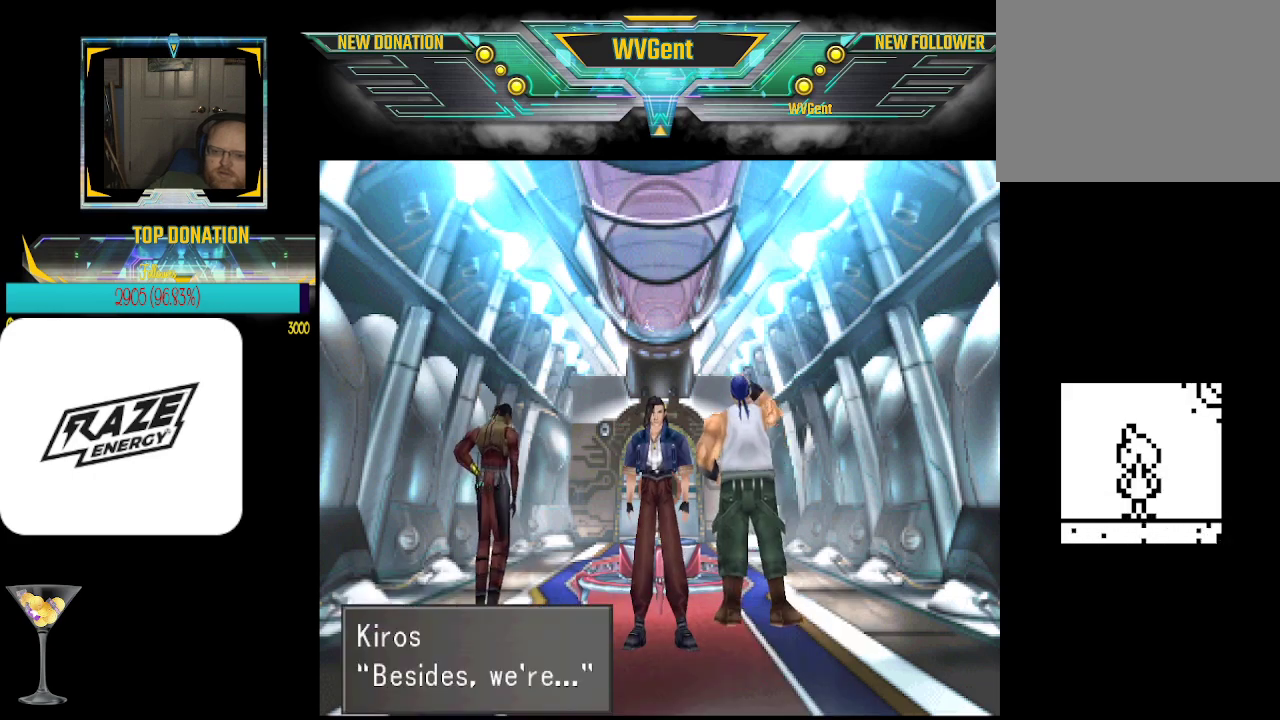
{"buttons": [], "left_stick": "center", "events": [[233, "CROSS", "down"], [333, "CROSS", "up"]]}
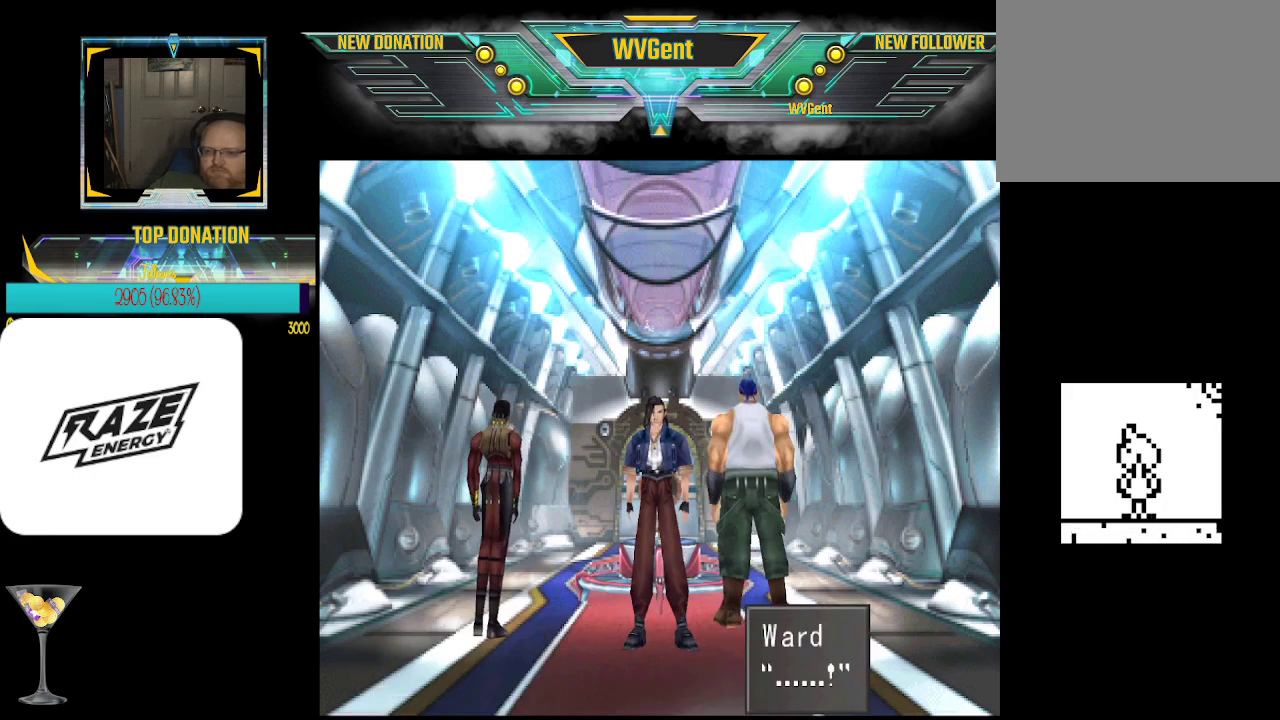
{"buttons": [], "left_stick": "center", "events": [[400, "CROSS", "down"], [500, "CROSS", "up"]]}